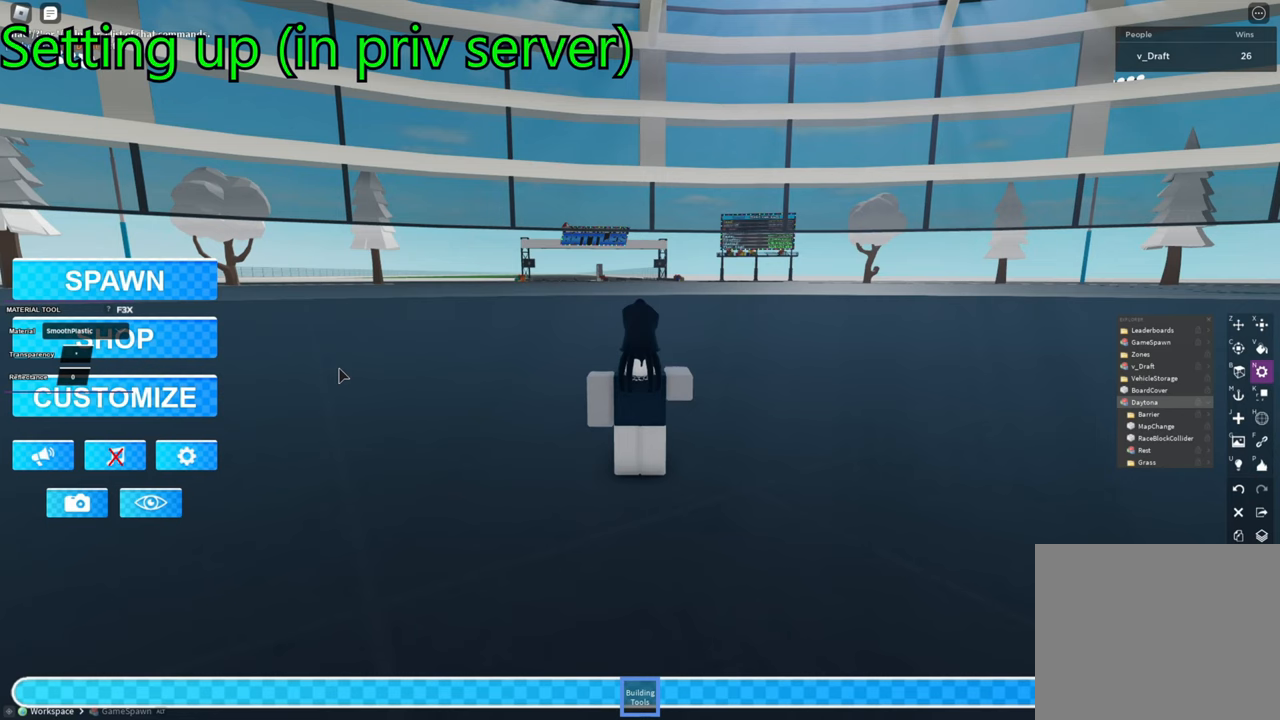
Gameplay with keyboard; each line is a JSON object with the keys held at the frame after it. "events" lists presses ("down") and releases ("up") of "a", "ctrl", "d", "e", "q", "s", "shift", "space" and "w" between this image and that frame as [ms after this image, input, new state], when the widget could be followed in between. No other keys are recorded. Mouse input is not recorded.
{"keys": [], "events": []}
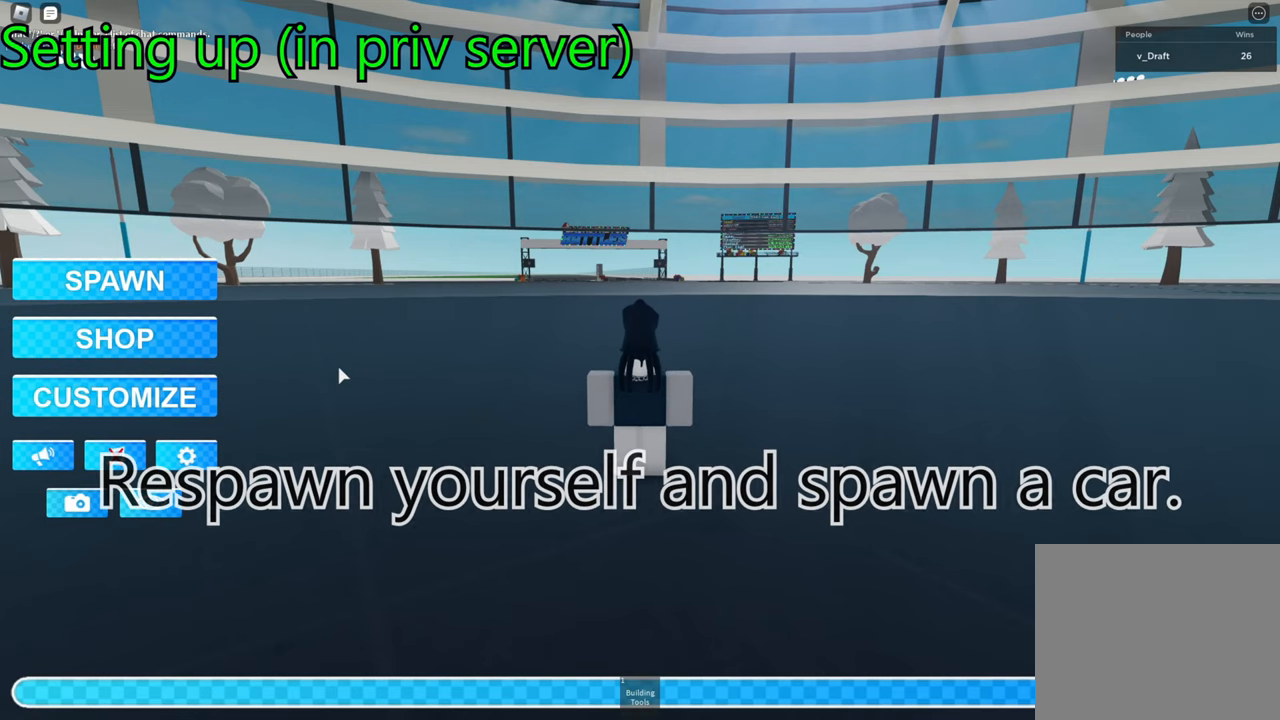
{"keys": [], "events": [[200, "shift", "down"], [434, "shift", "up"]]}
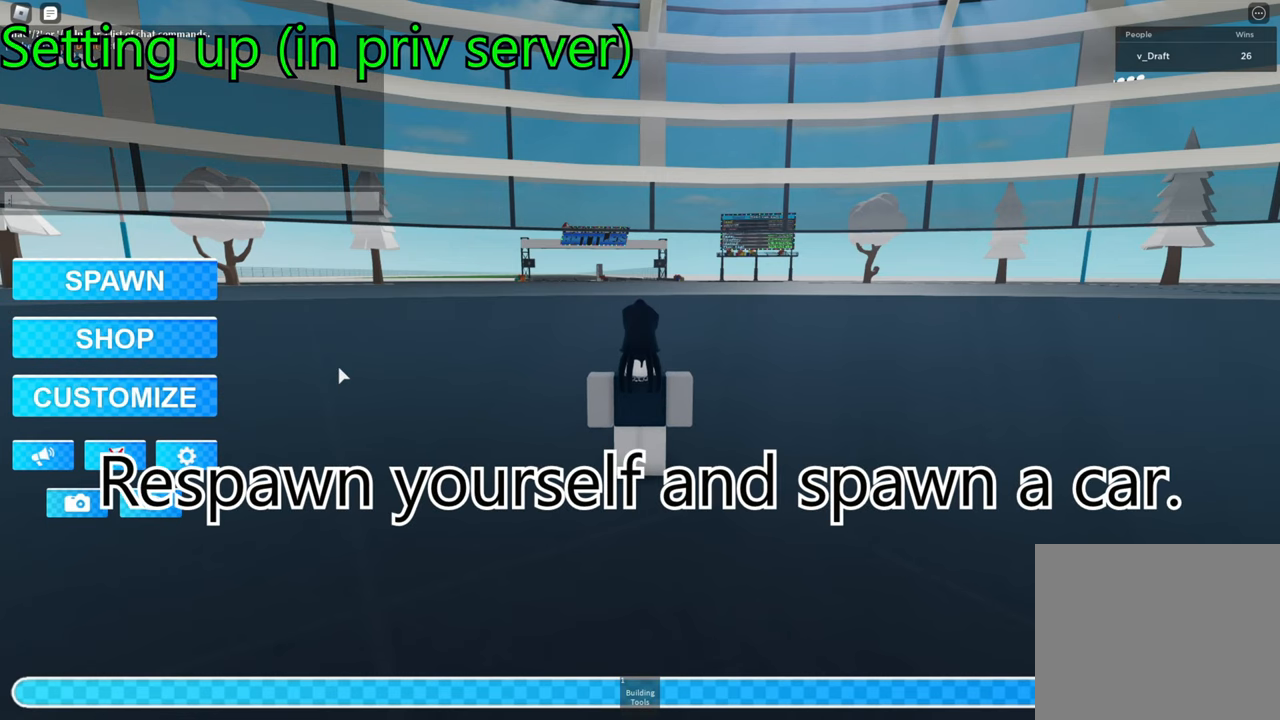
{"keys": [], "events": [[100, "e", "down"], [233, "e", "up"]]}
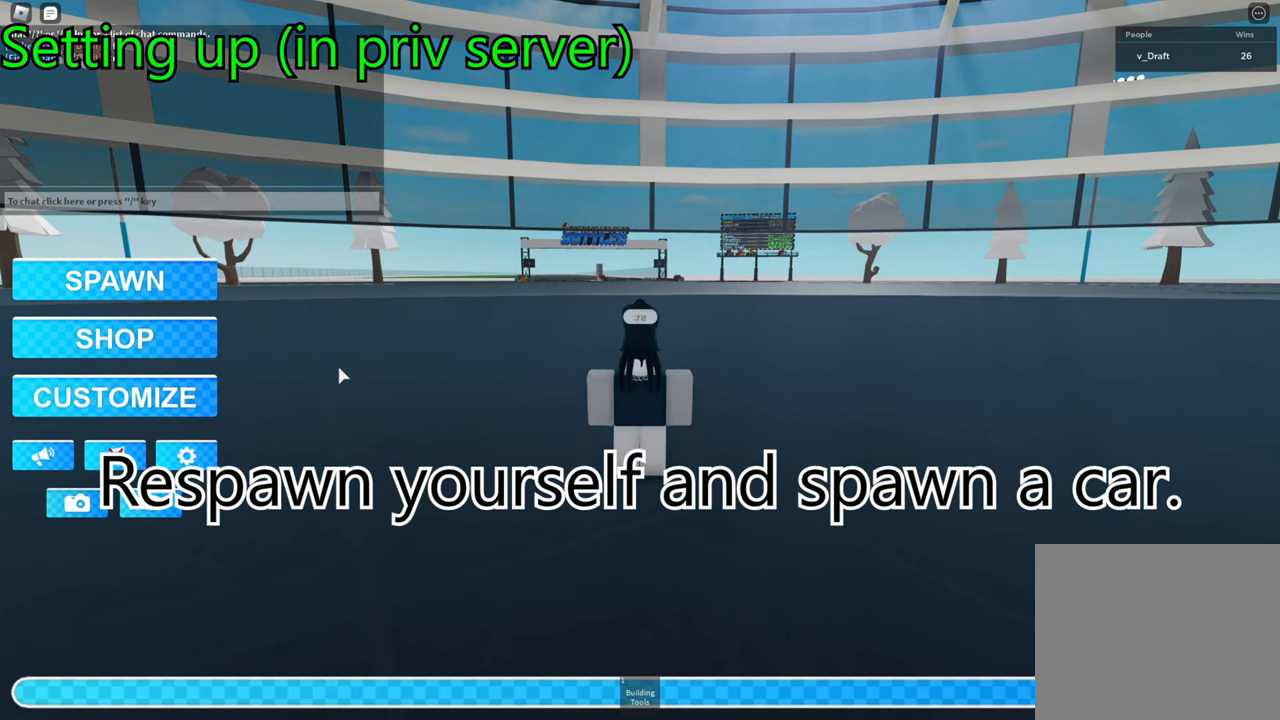
{"keys": [], "events": []}
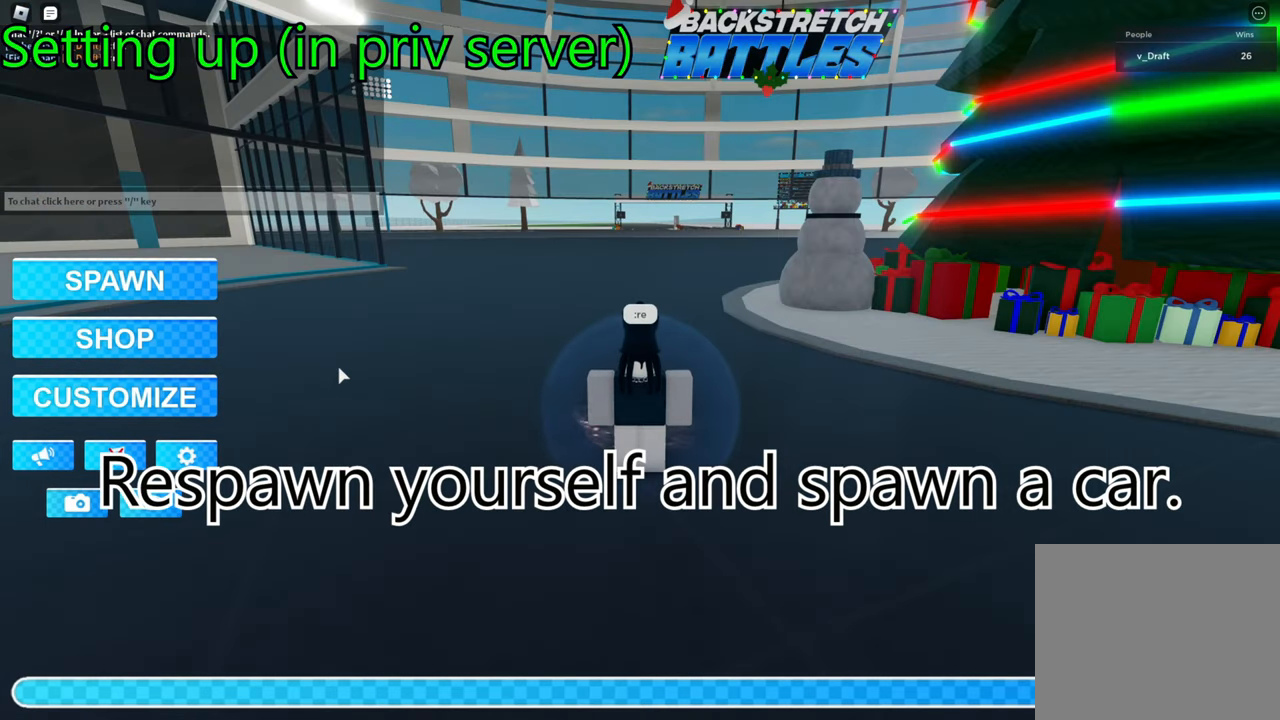
{"keys": ["w"], "events": [[267, "w", "down"]]}
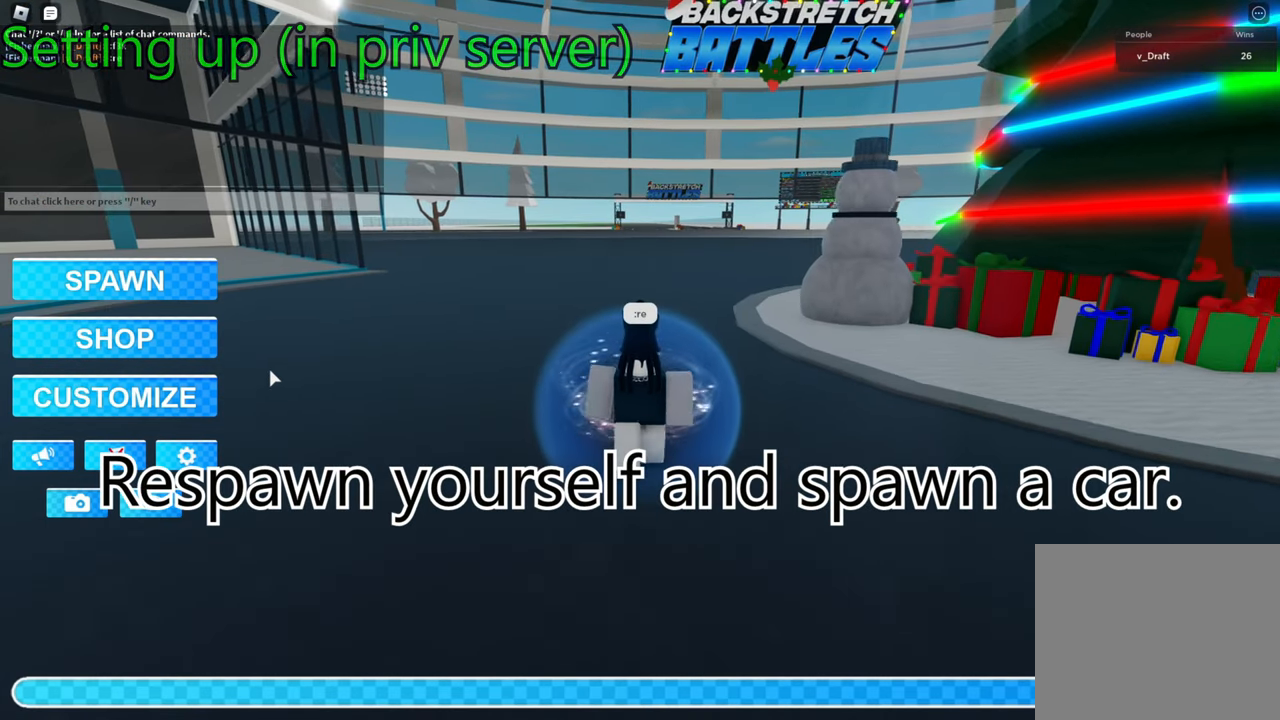
{"keys": ["w"], "events": []}
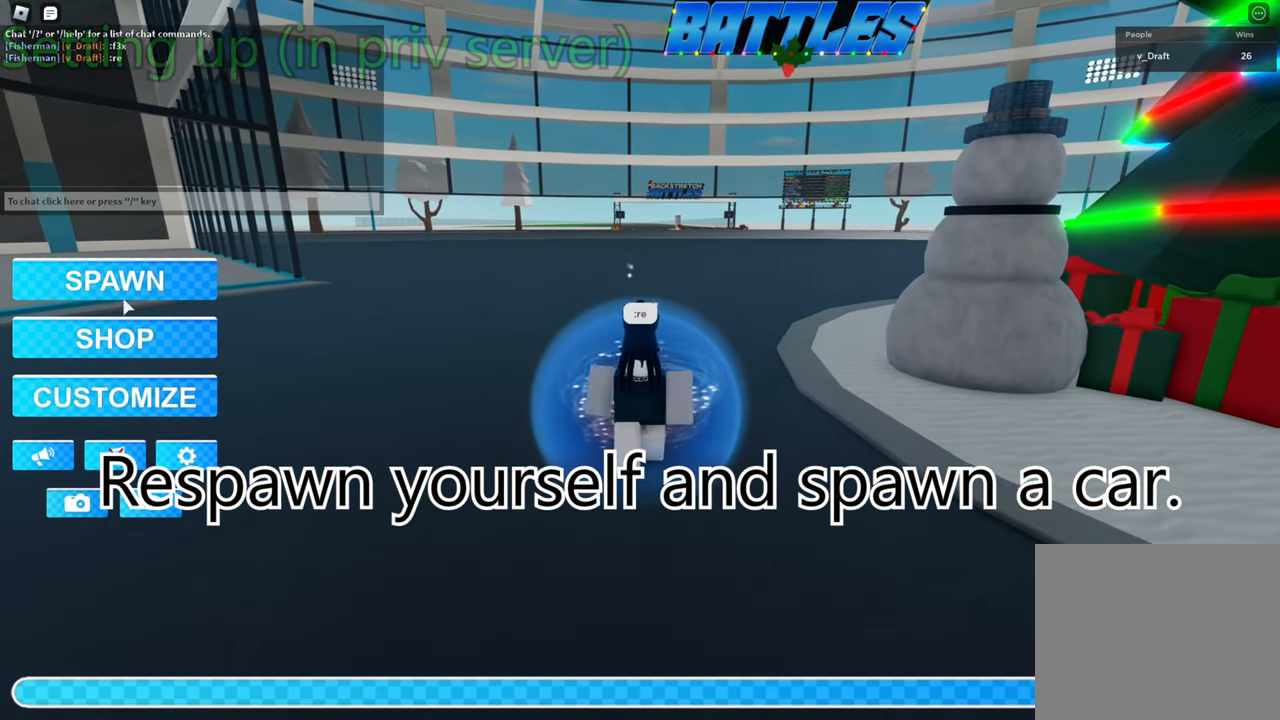
{"keys": ["w"], "events": []}
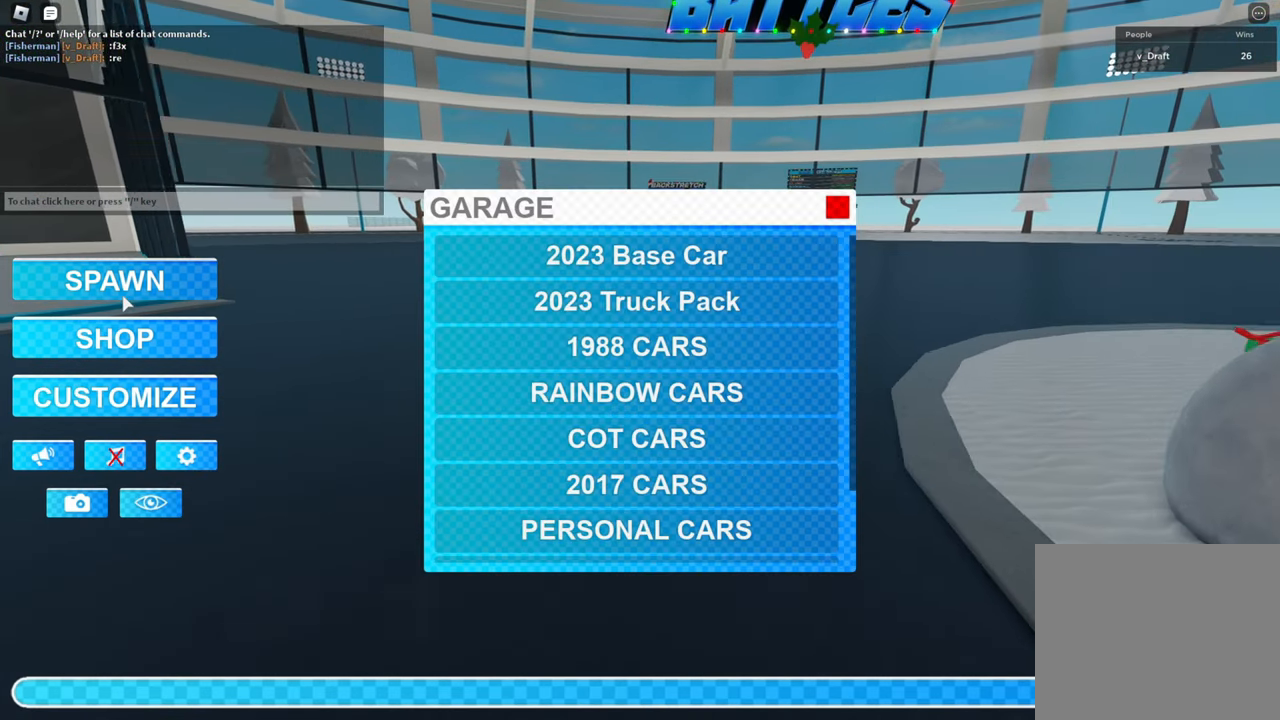
{"keys": [], "events": [[217, "w", "up"]]}
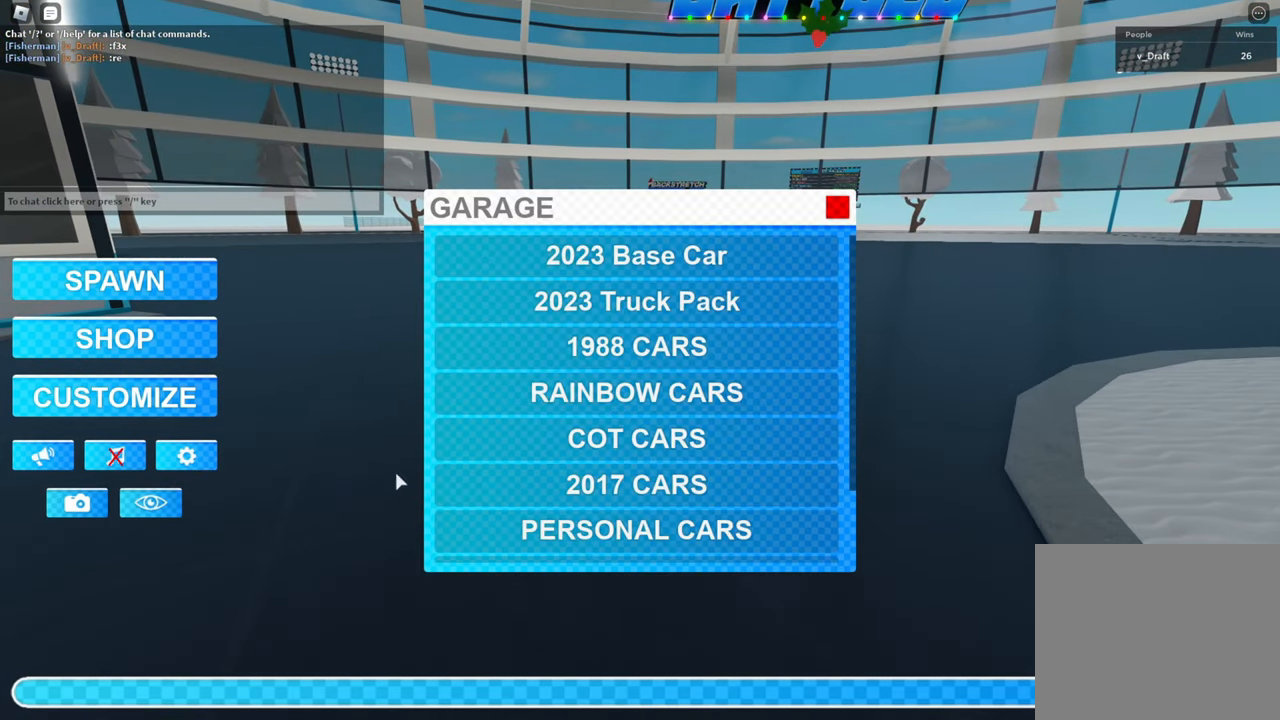
{"keys": [], "events": []}
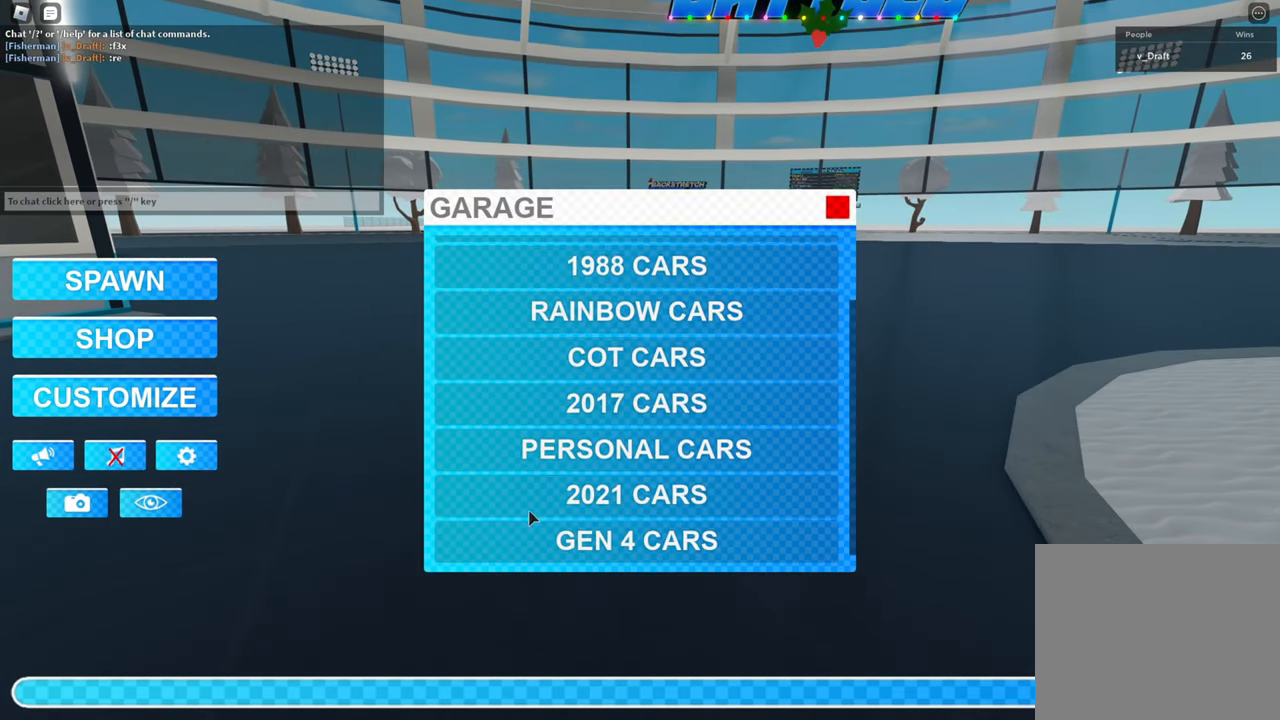
{"keys": [], "events": []}
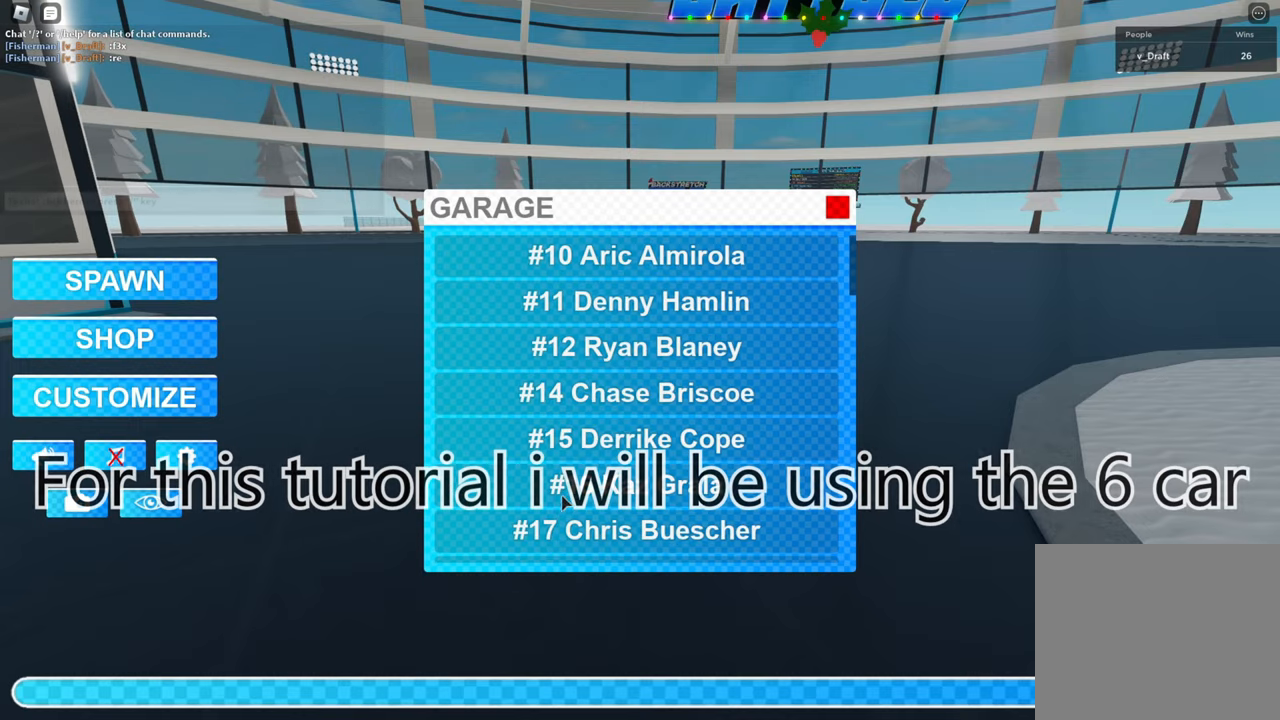
{"keys": [], "events": []}
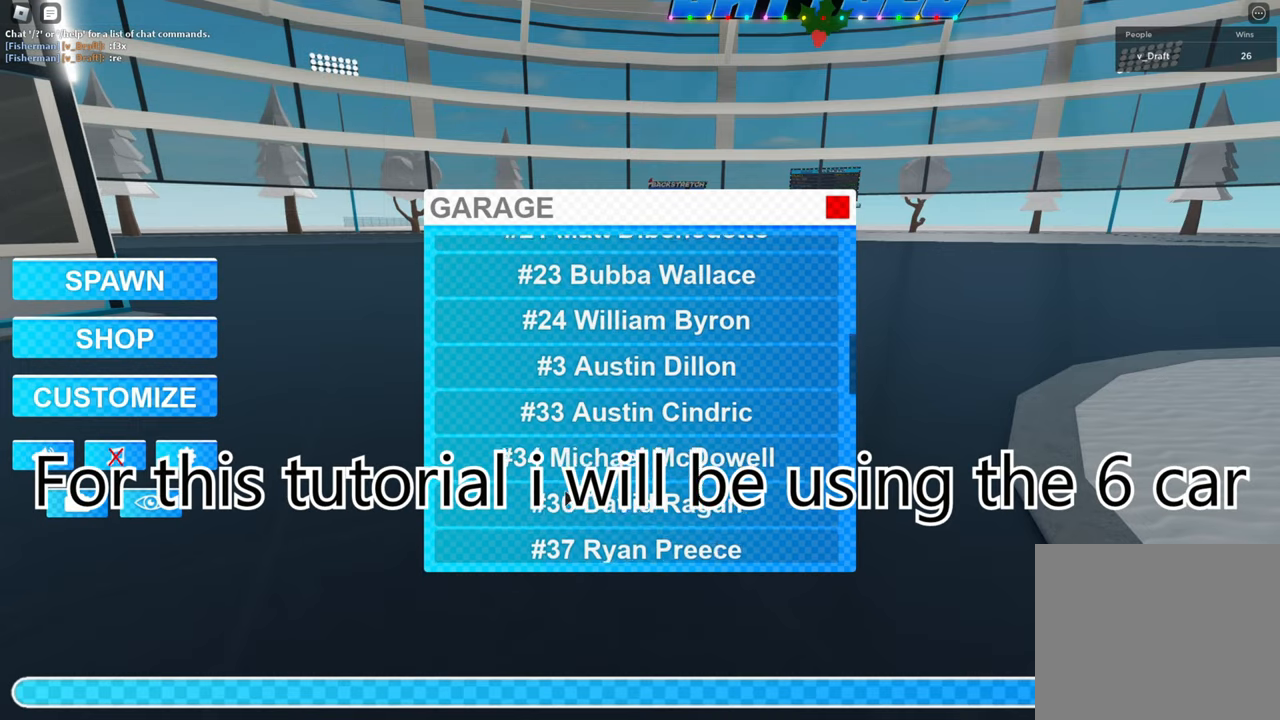
{"keys": [], "events": []}
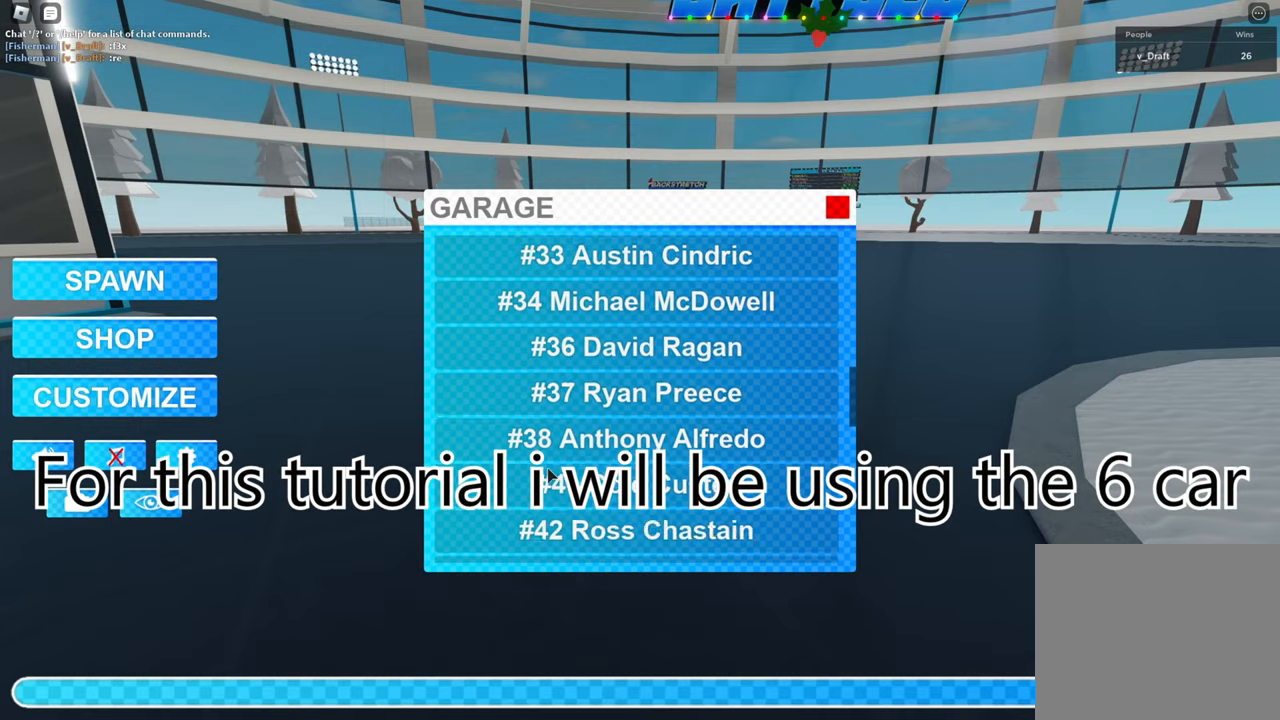
{"keys": [], "events": []}
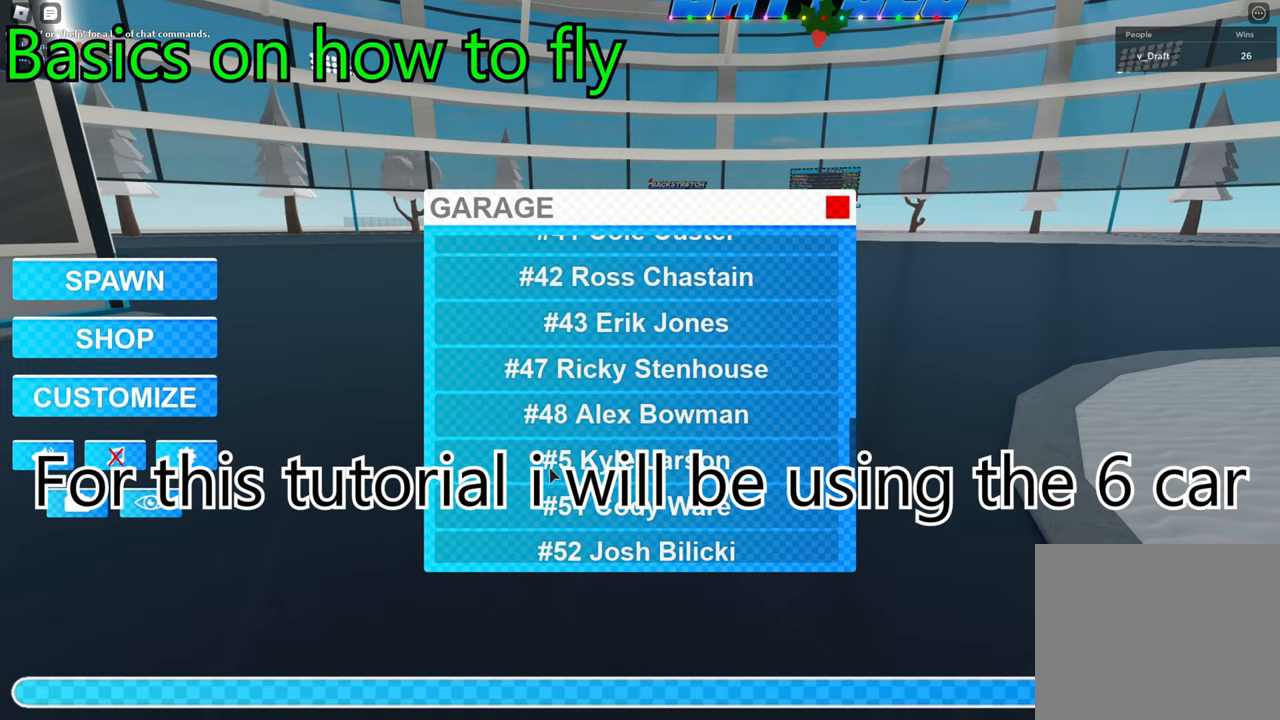
{"keys": [], "events": []}
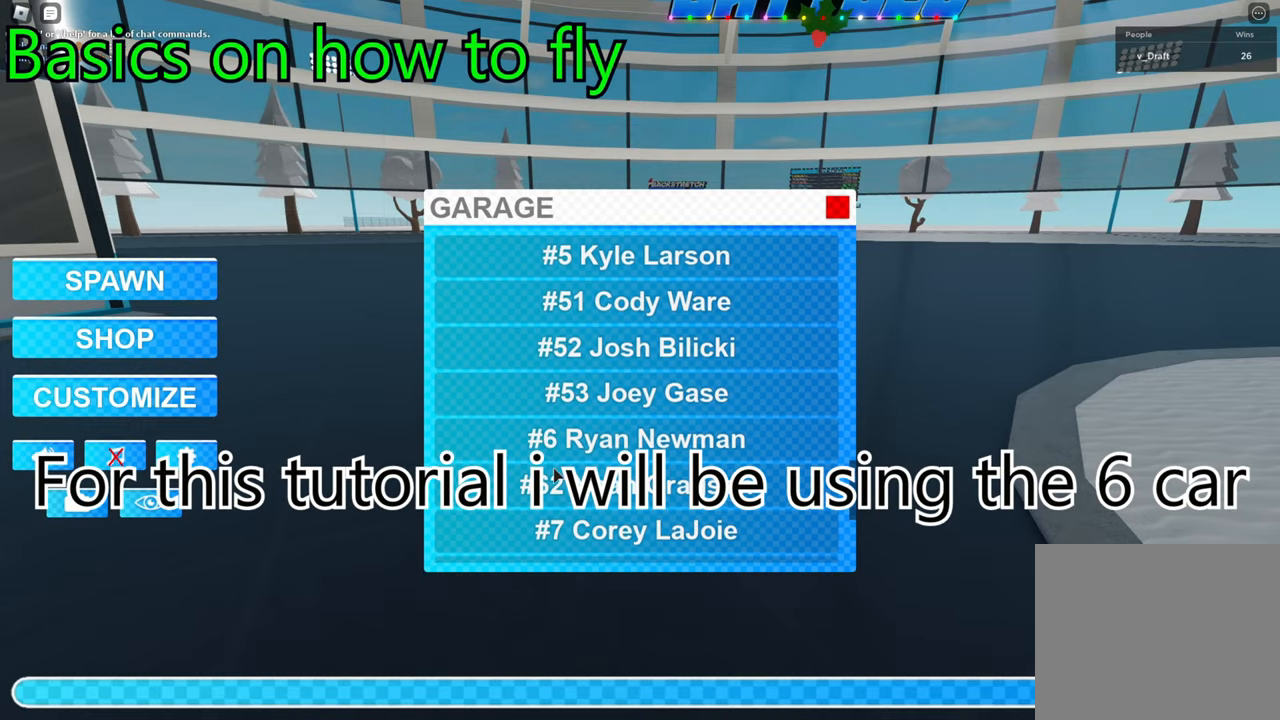
{"keys": [], "events": []}
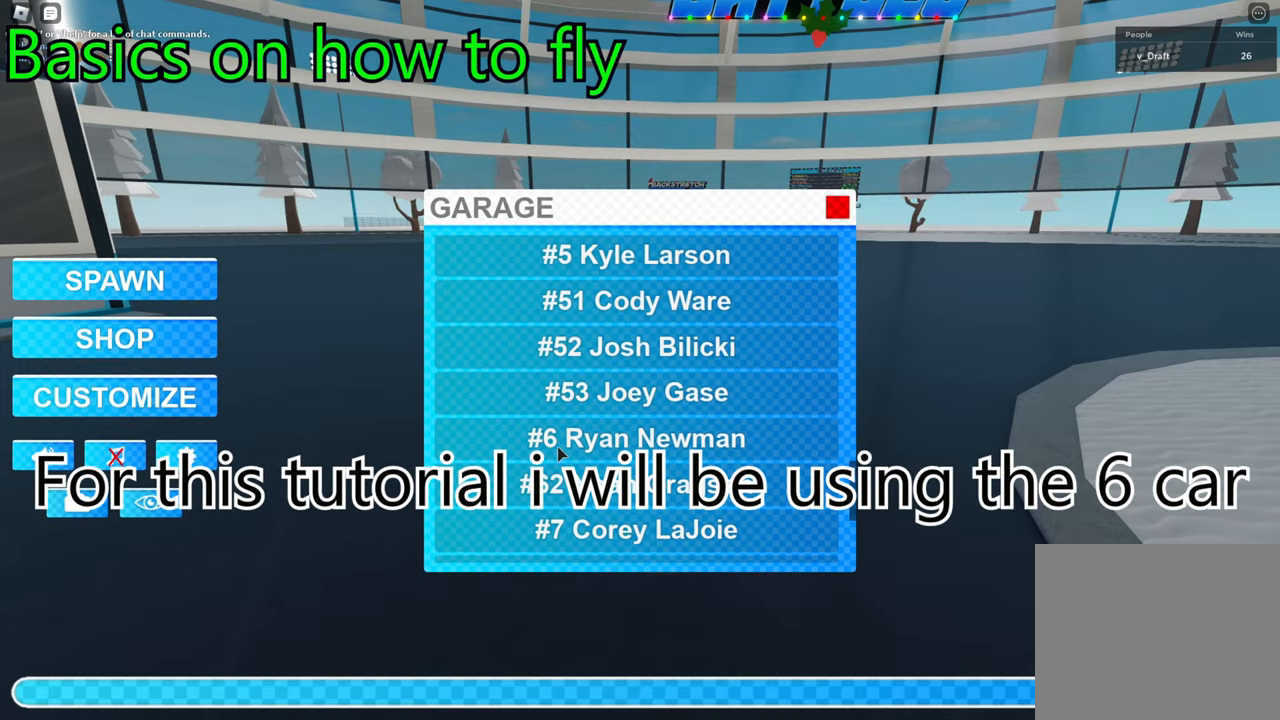
{"keys": [], "events": []}
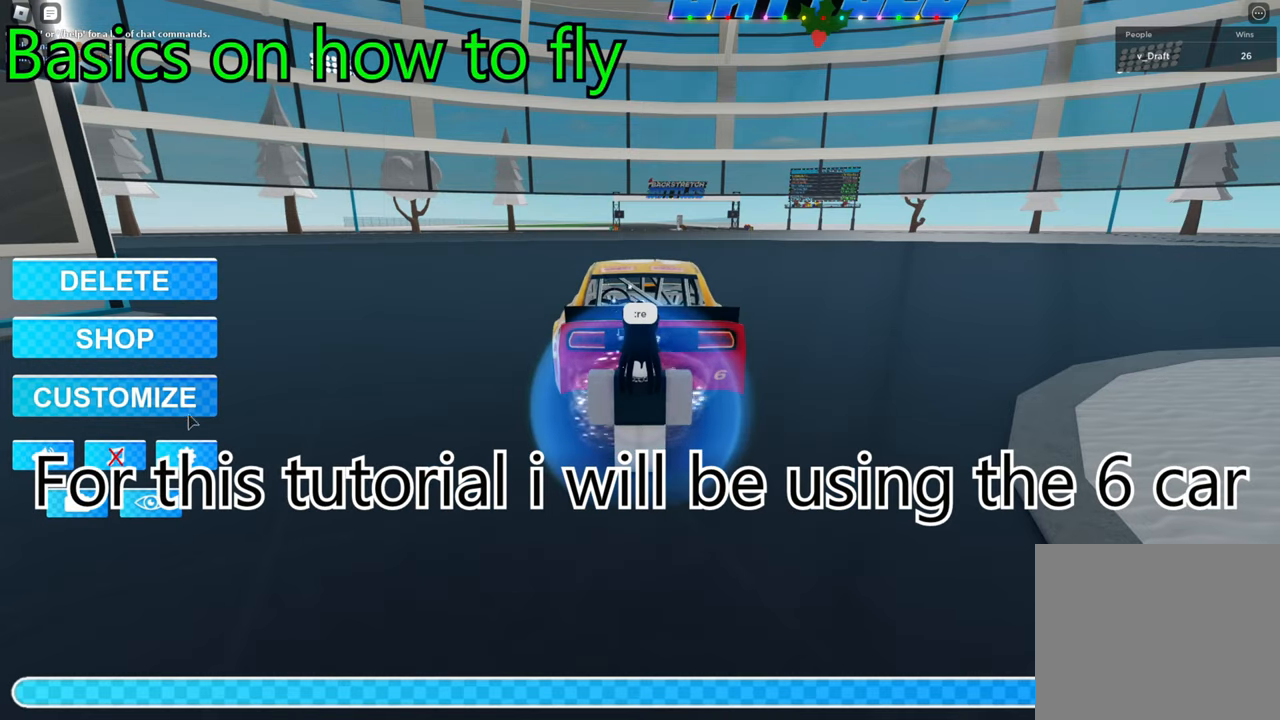
{"keys": ["a"], "events": [[67, "w", "down"], [250, "a", "down"], [484, "w", "up"]]}
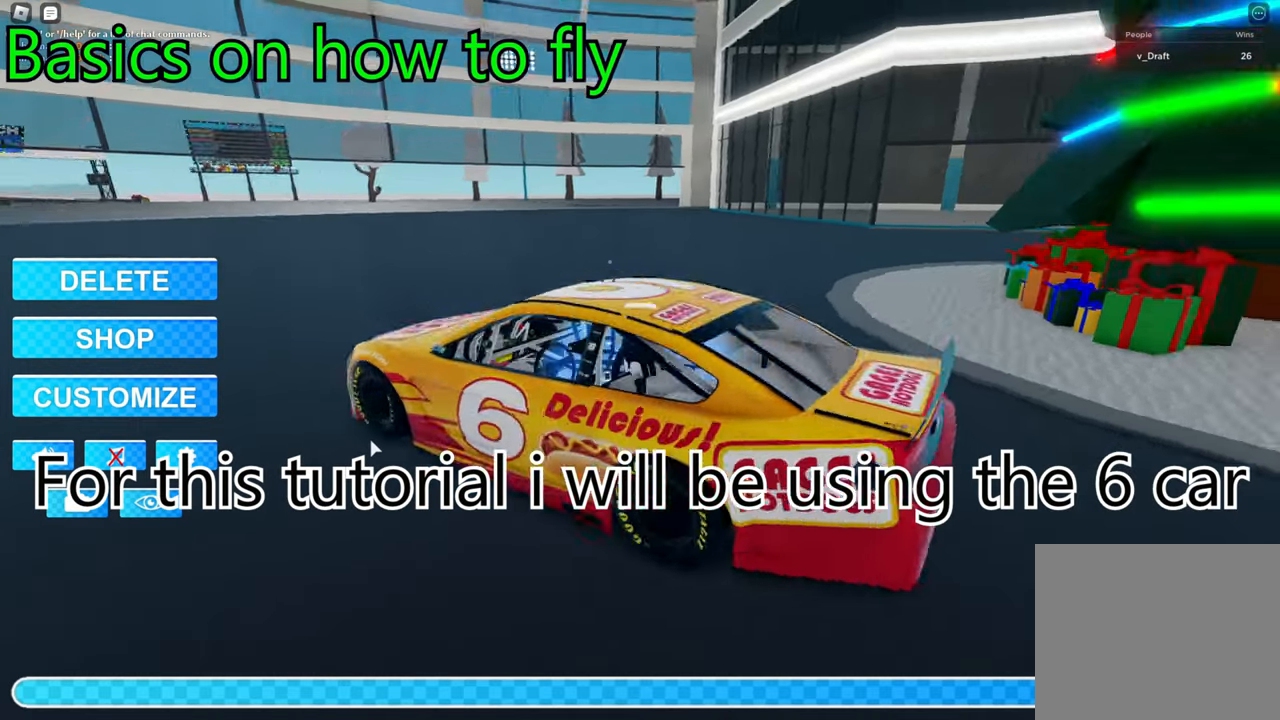
{"keys": [], "events": [[67, "a", "up"]]}
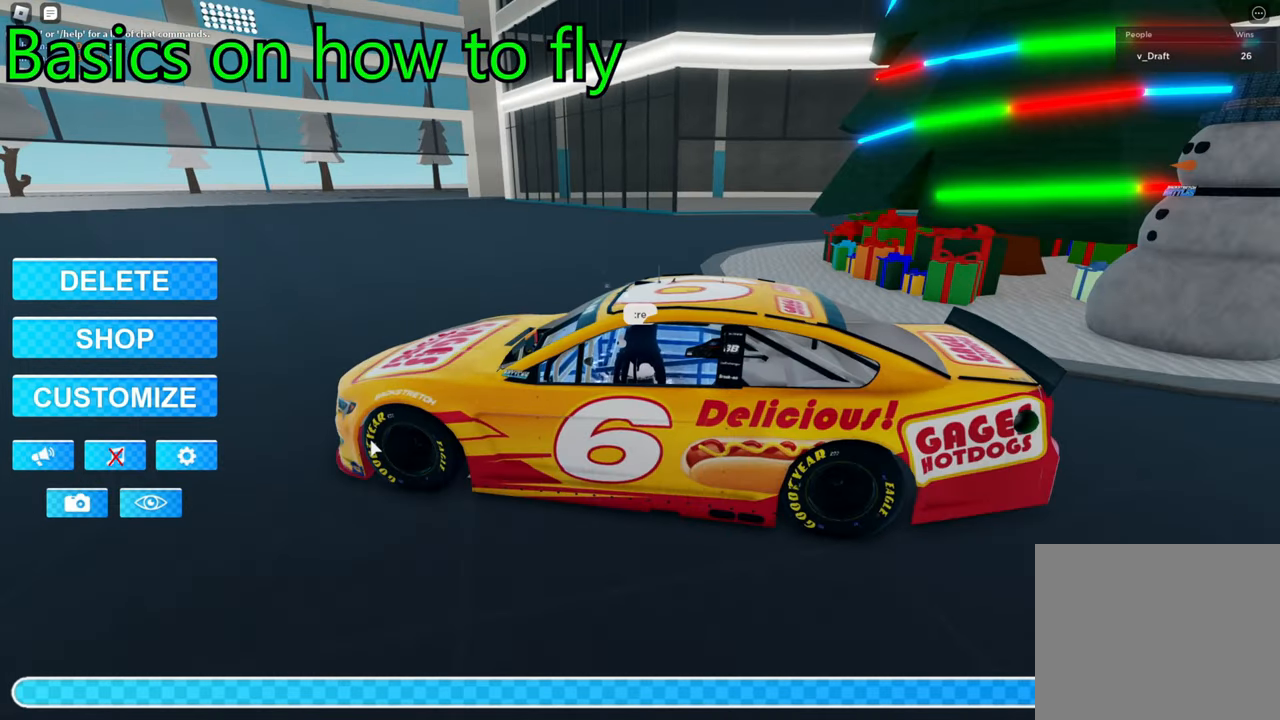
{"keys": [], "events": [[417, "d", "down"], [501, "d", "up"]]}
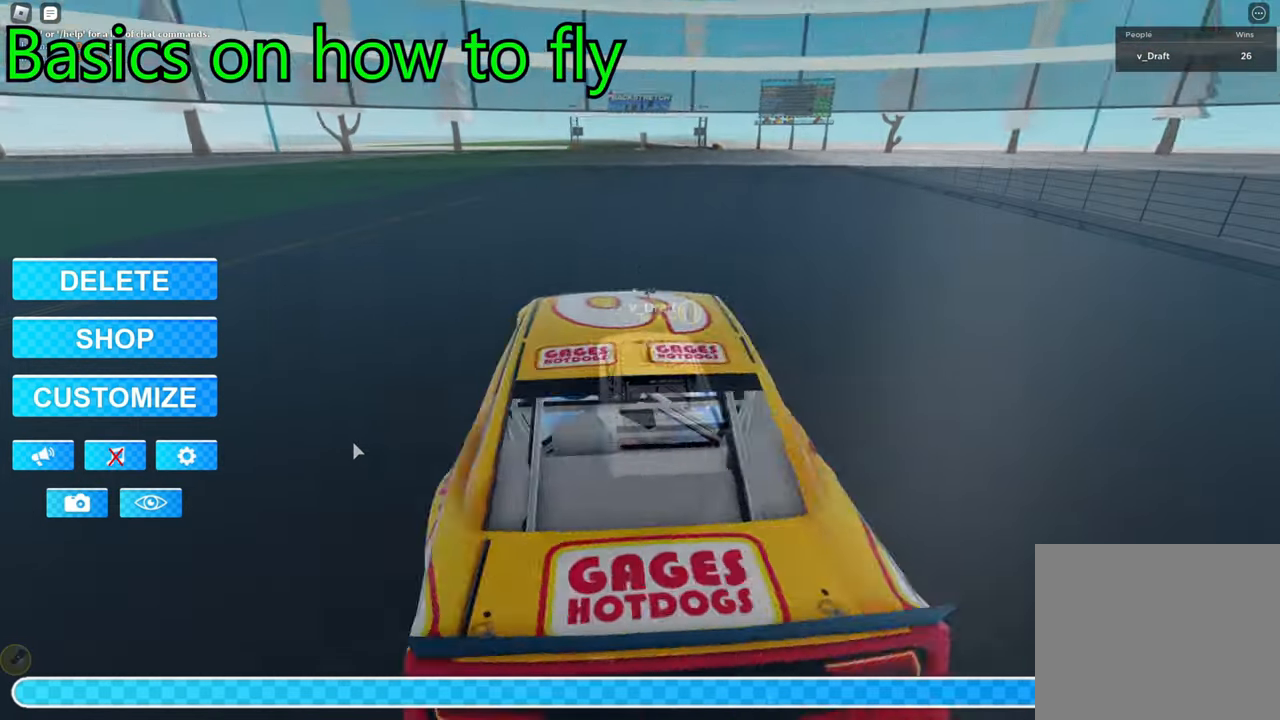
{"keys": [], "events": []}
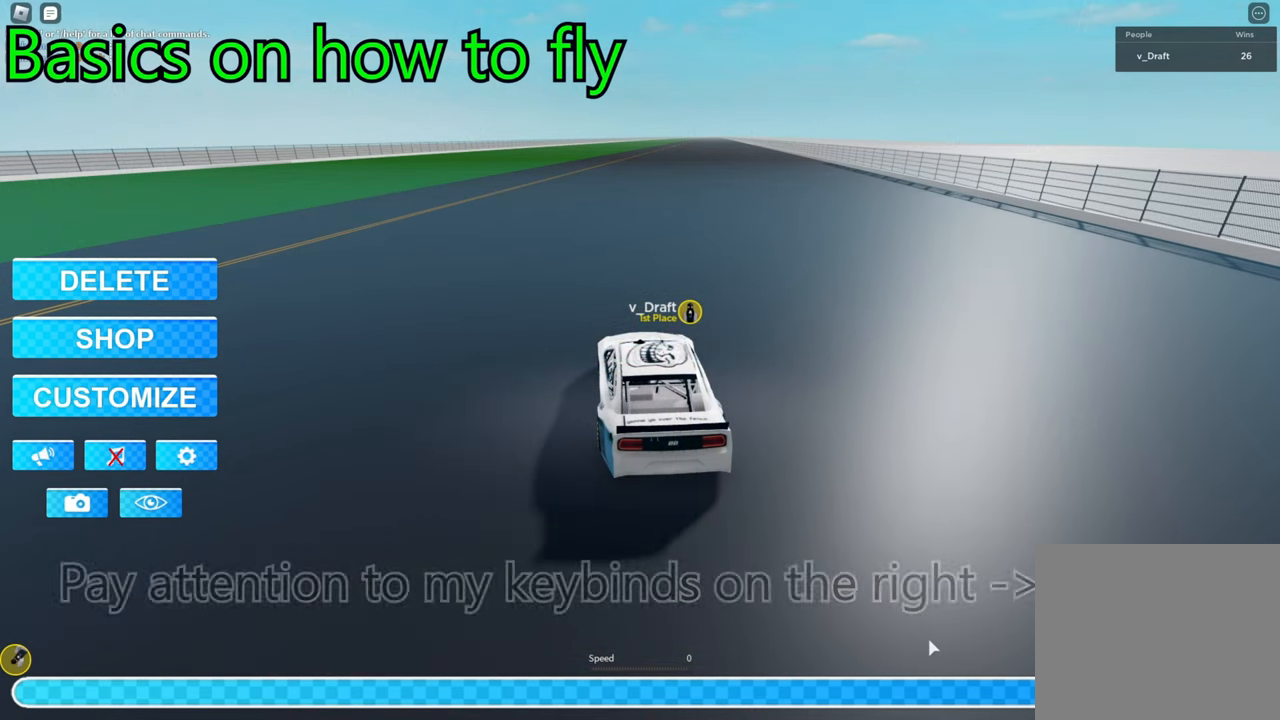
{"keys": [], "events": []}
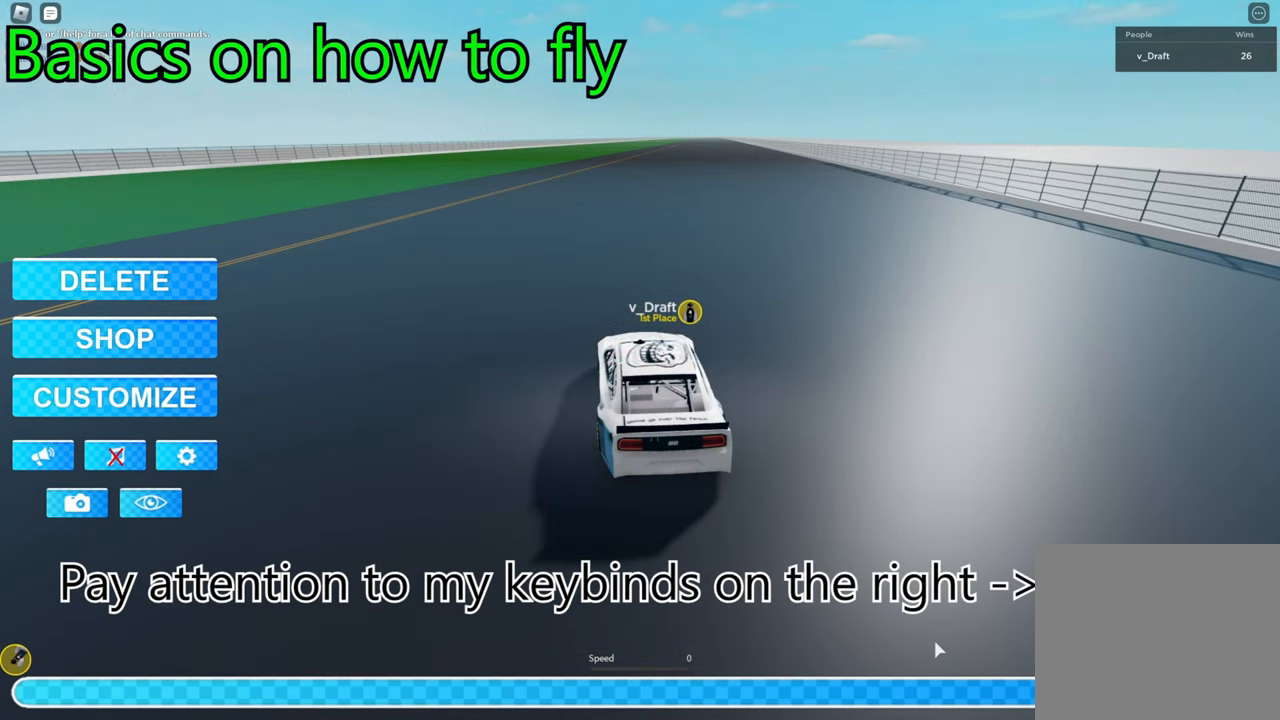
{"keys": [], "events": []}
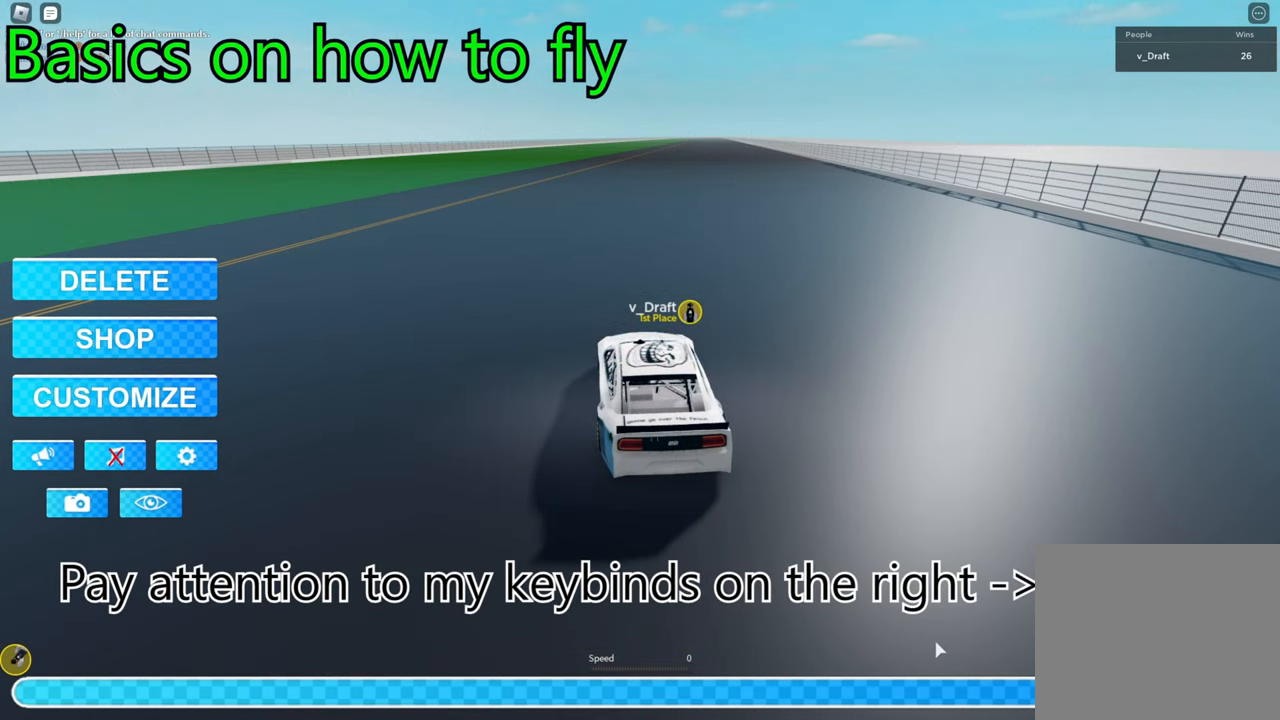
{"keys": [], "events": []}
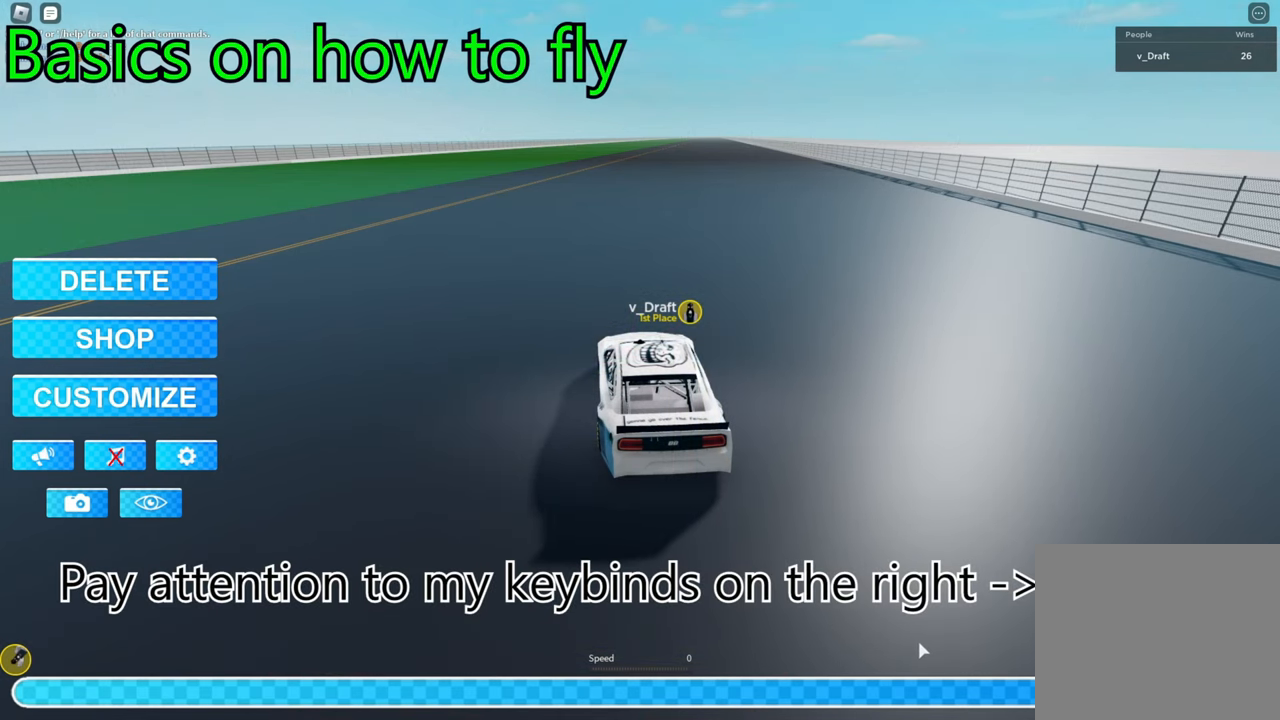
{"keys": [], "events": []}